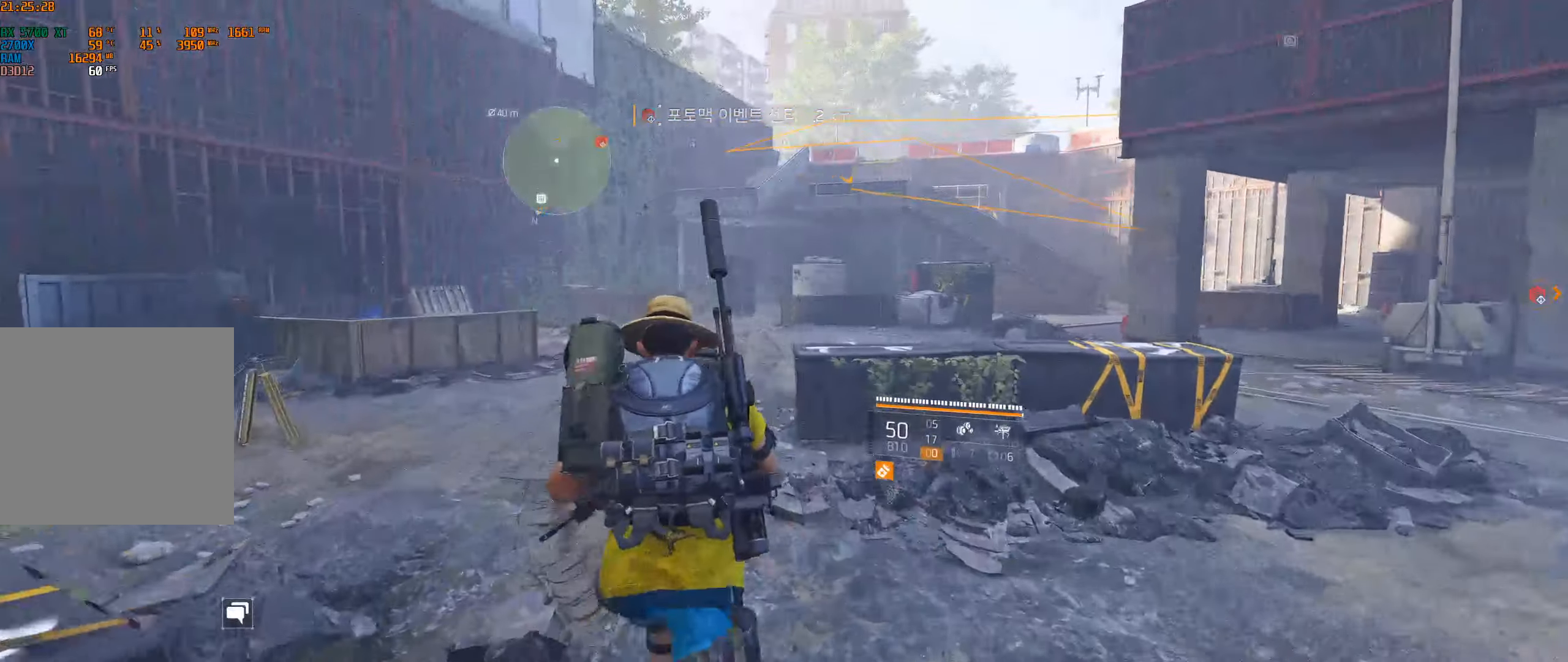
Gameplay with a controller (Xbox layout); each line is a JSON object with the inputs held at the frame after it. "events" lists button and stick changes between this image and that frame as [ms after this image, input, new state], when the widget could be followed in between. Not read: DPAD_DOWN DPAD_LEFT DPAD_RIGHT DPAD_UP HOME L1 L2 L3 R1 R2 R3 other_buttons right_stick.
{"buttons": [], "left_stick": "up", "events": []}
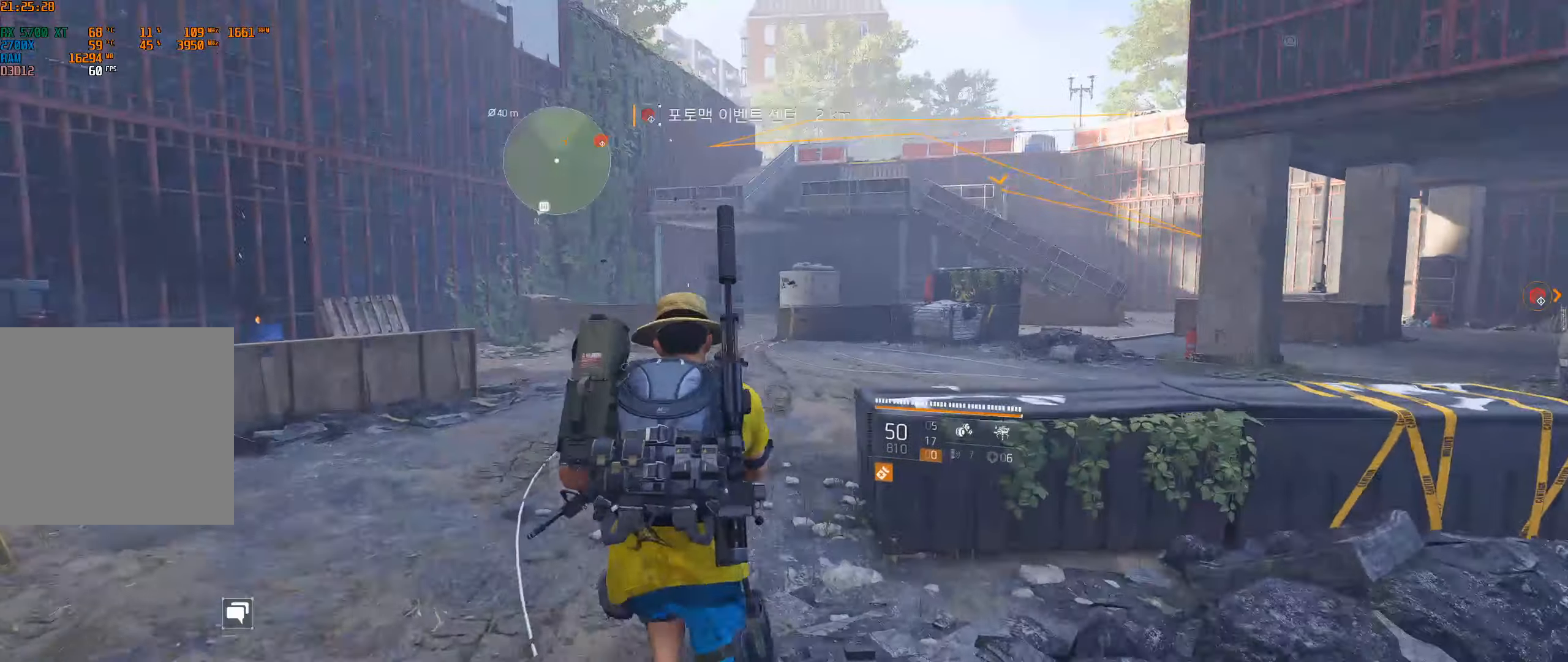
{"buttons": [], "left_stick": "up", "events": []}
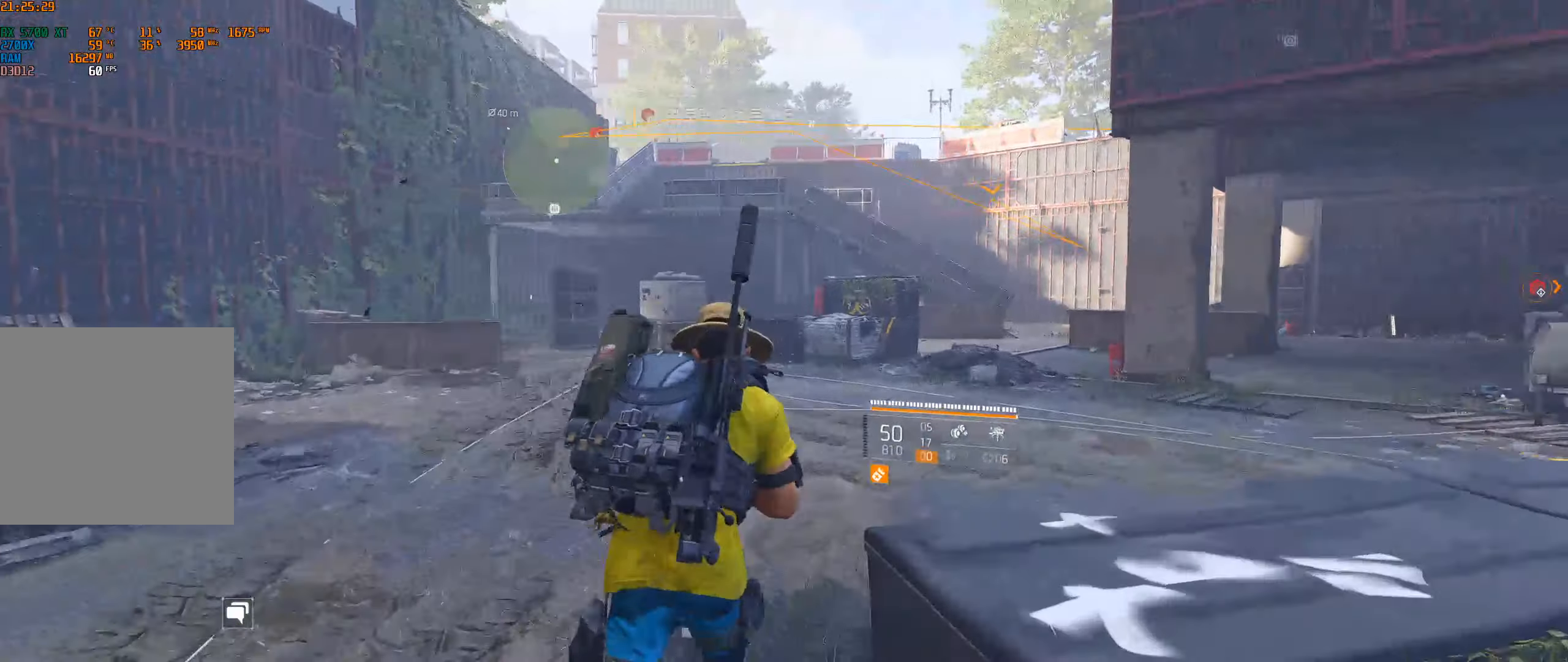
{"buttons": [], "left_stick": "up", "events": []}
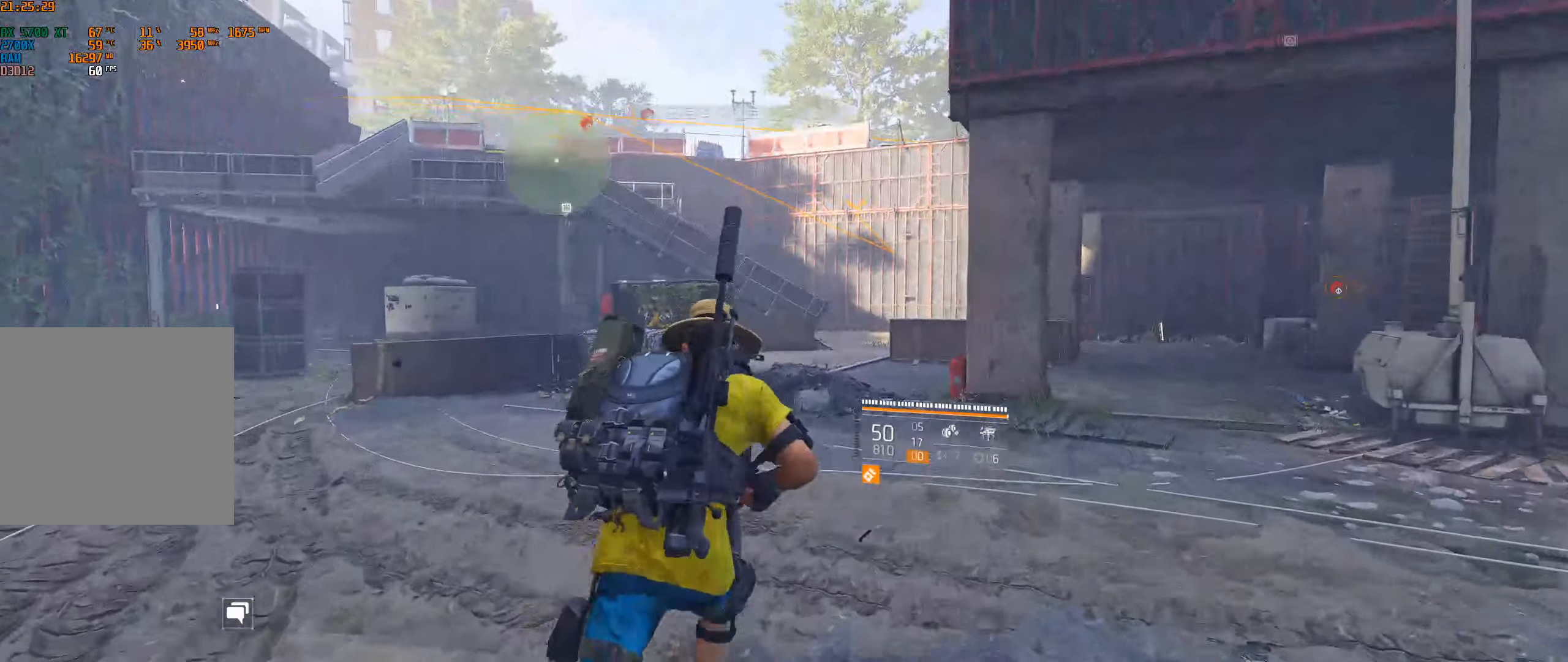
{"buttons": [], "left_stick": "up", "events": []}
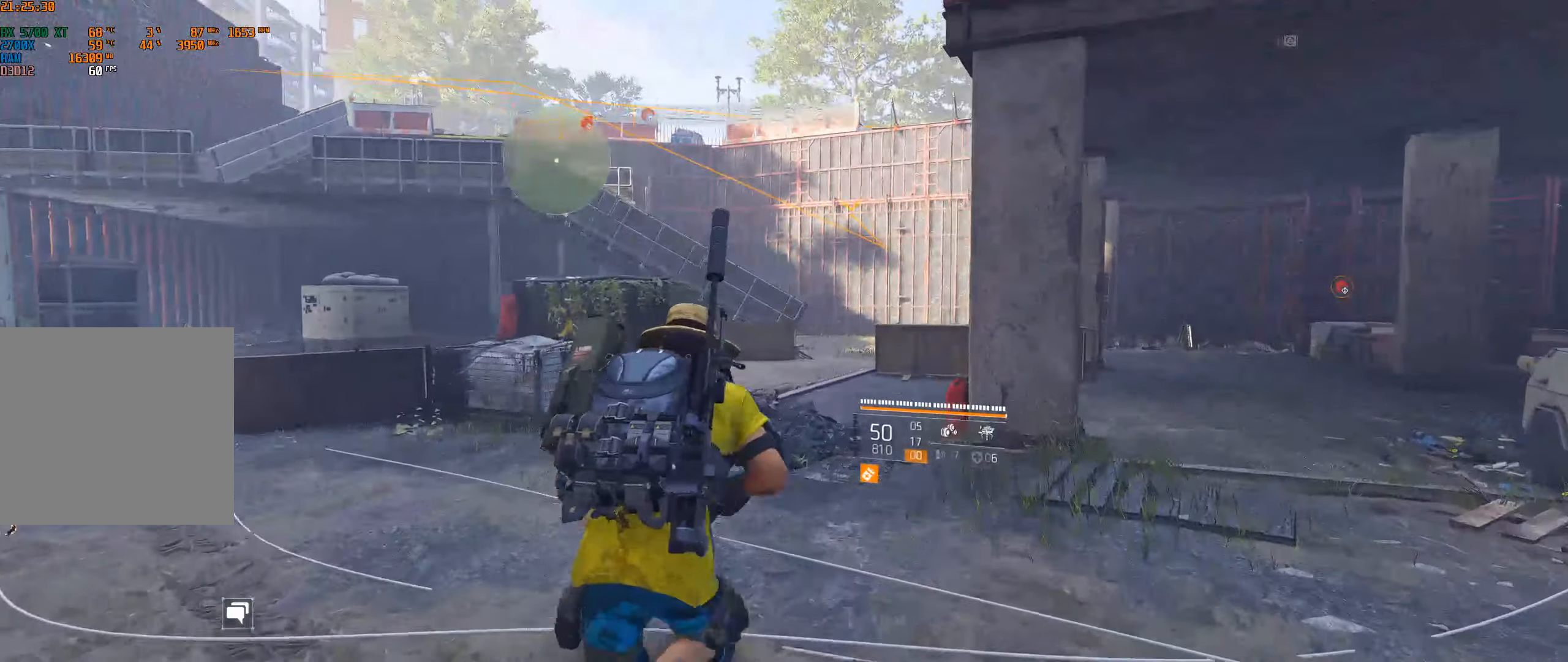
{"buttons": [], "left_stick": "up", "events": []}
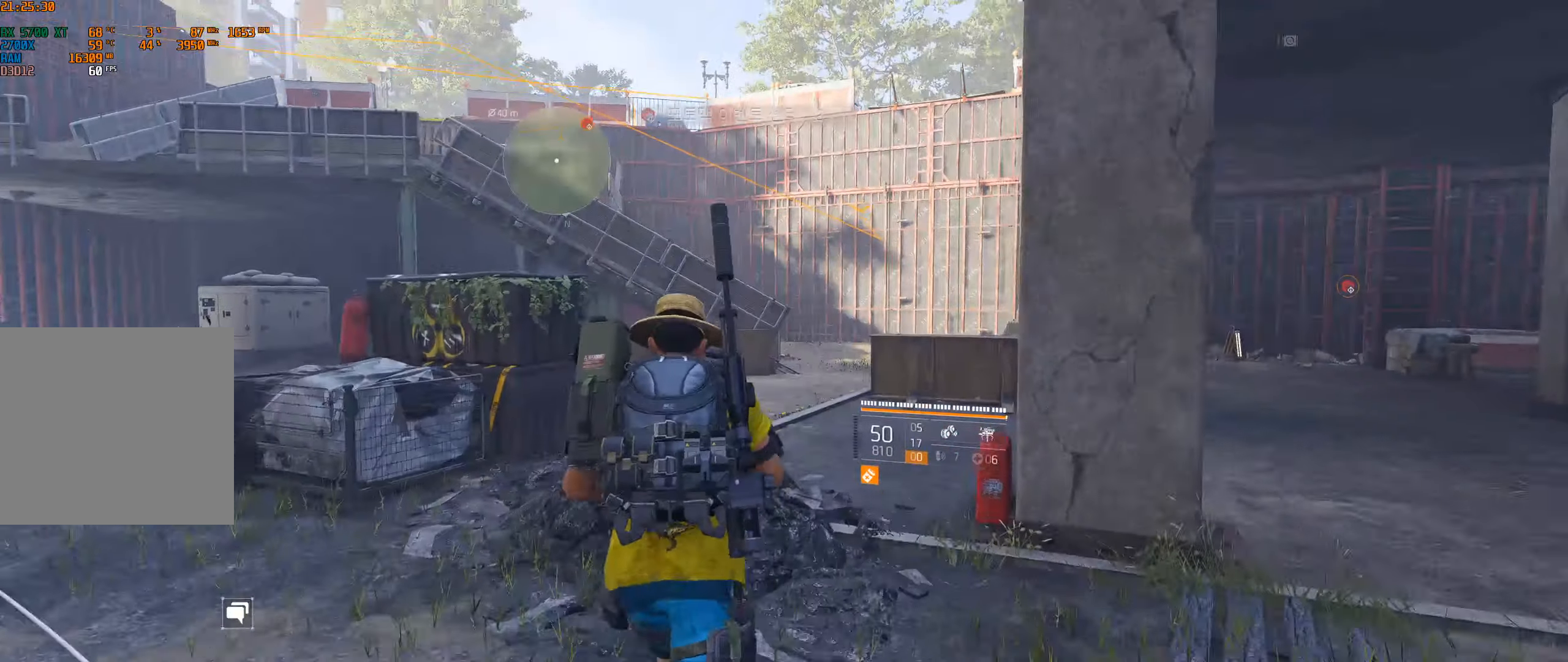
{"buttons": [], "left_stick": "up", "events": []}
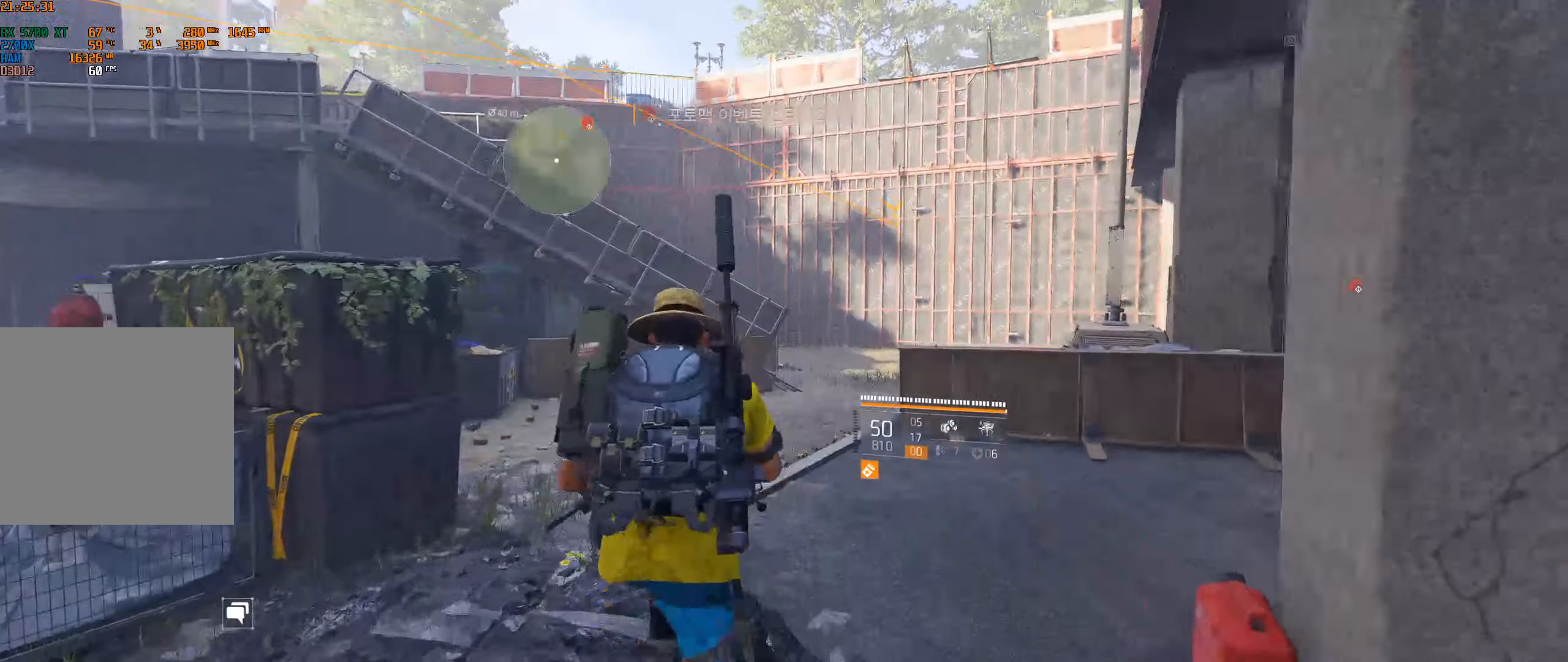
{"buttons": [], "left_stick": "up", "events": []}
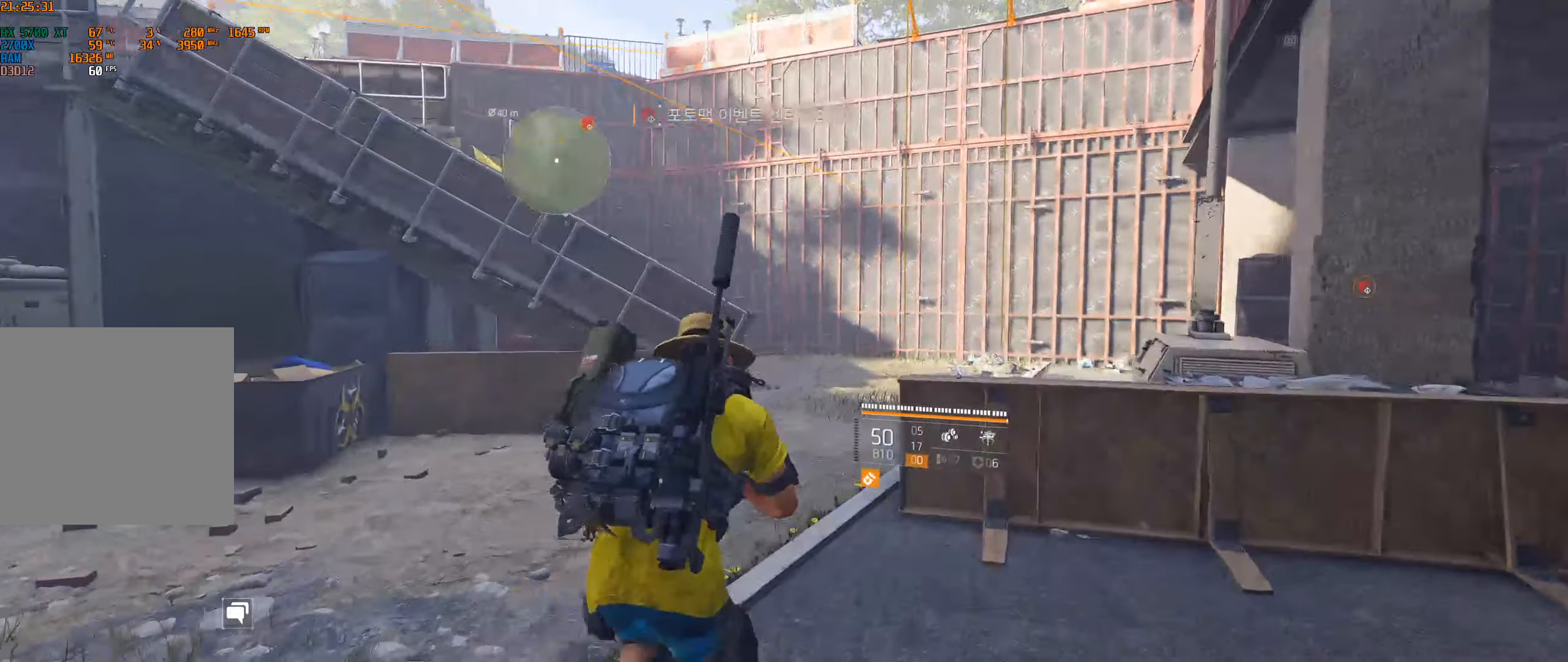
{"buttons": [], "left_stick": "up", "events": []}
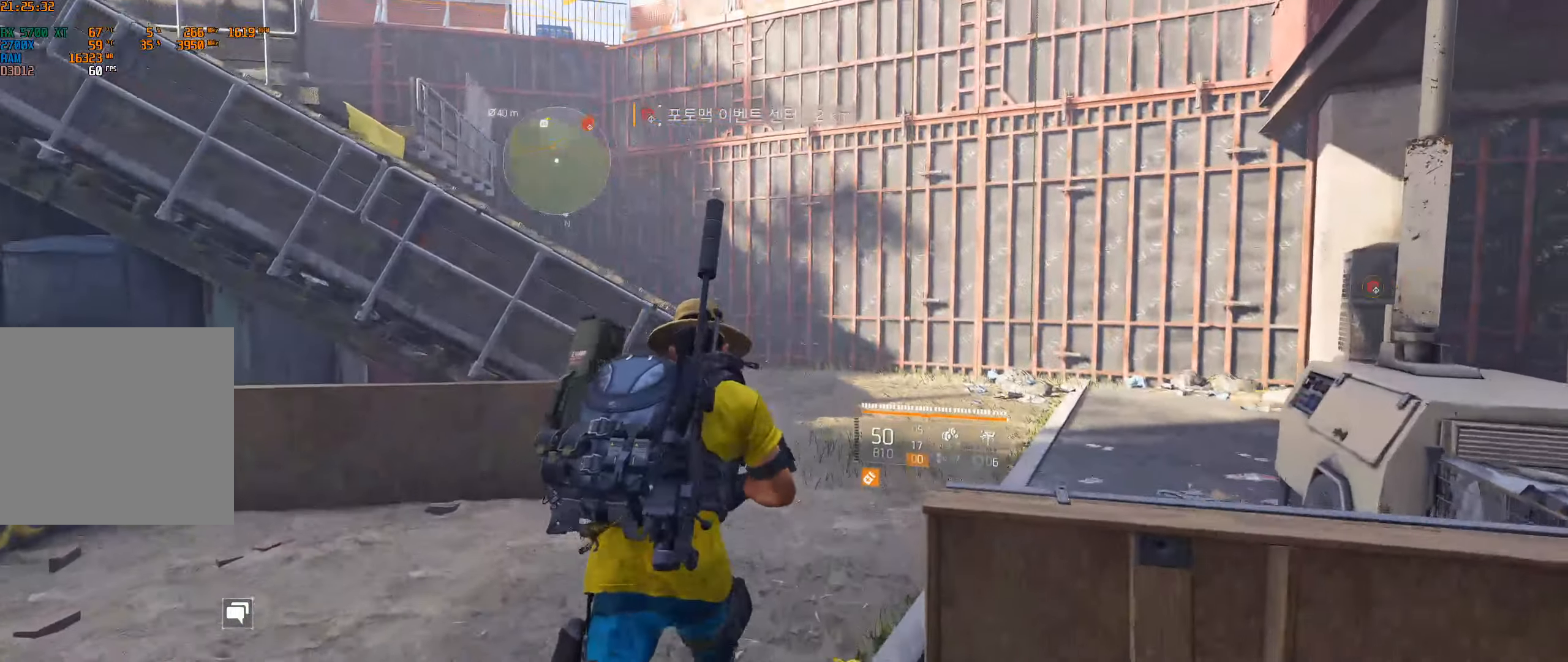
{"buttons": [], "left_stick": "up", "events": []}
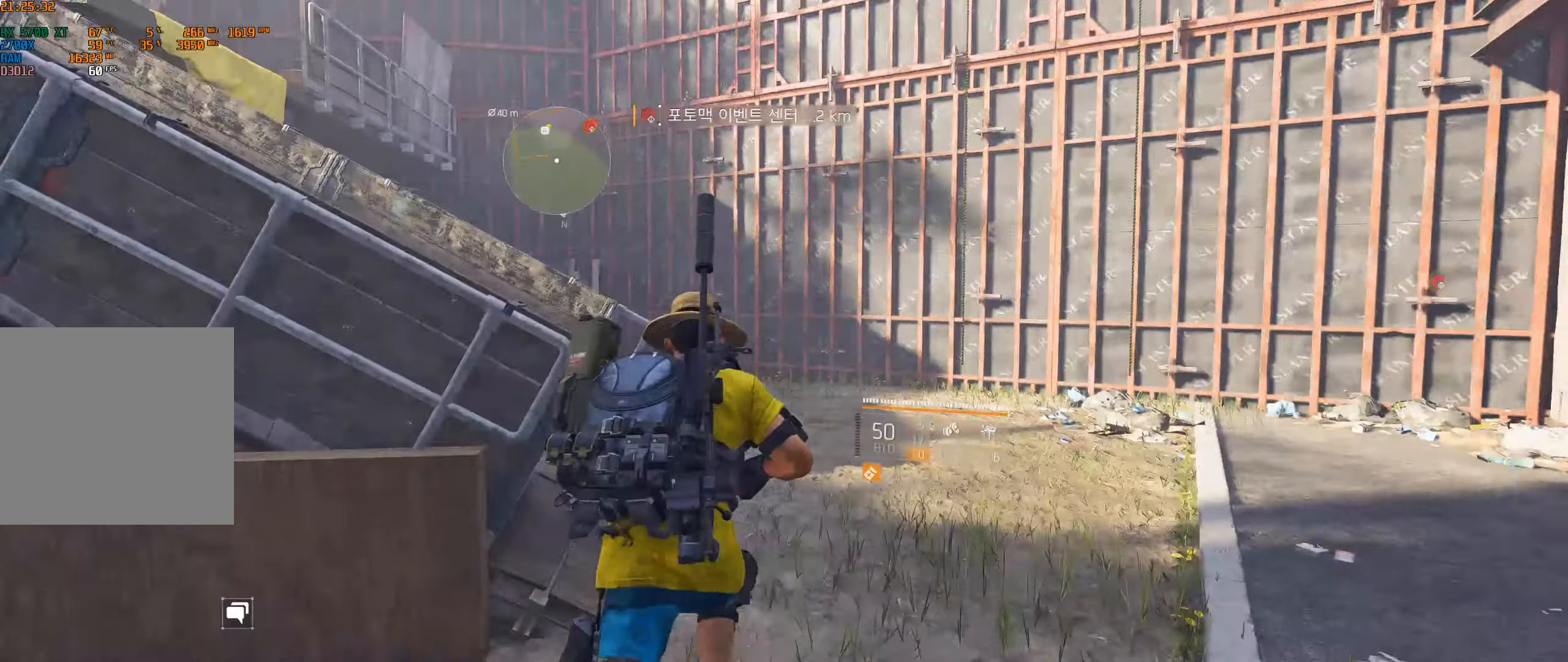
{"buttons": [], "left_stick": "up", "events": []}
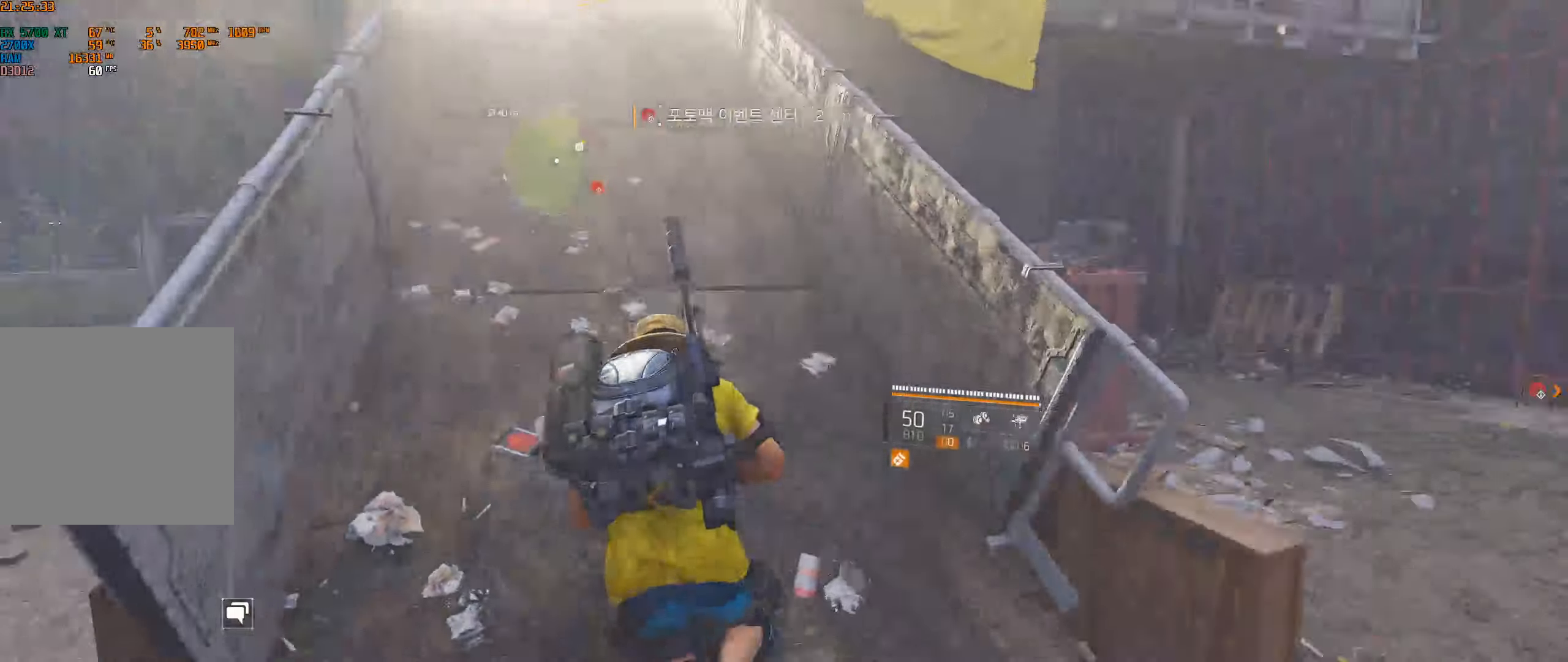
{"buttons": [], "left_stick": "up", "events": []}
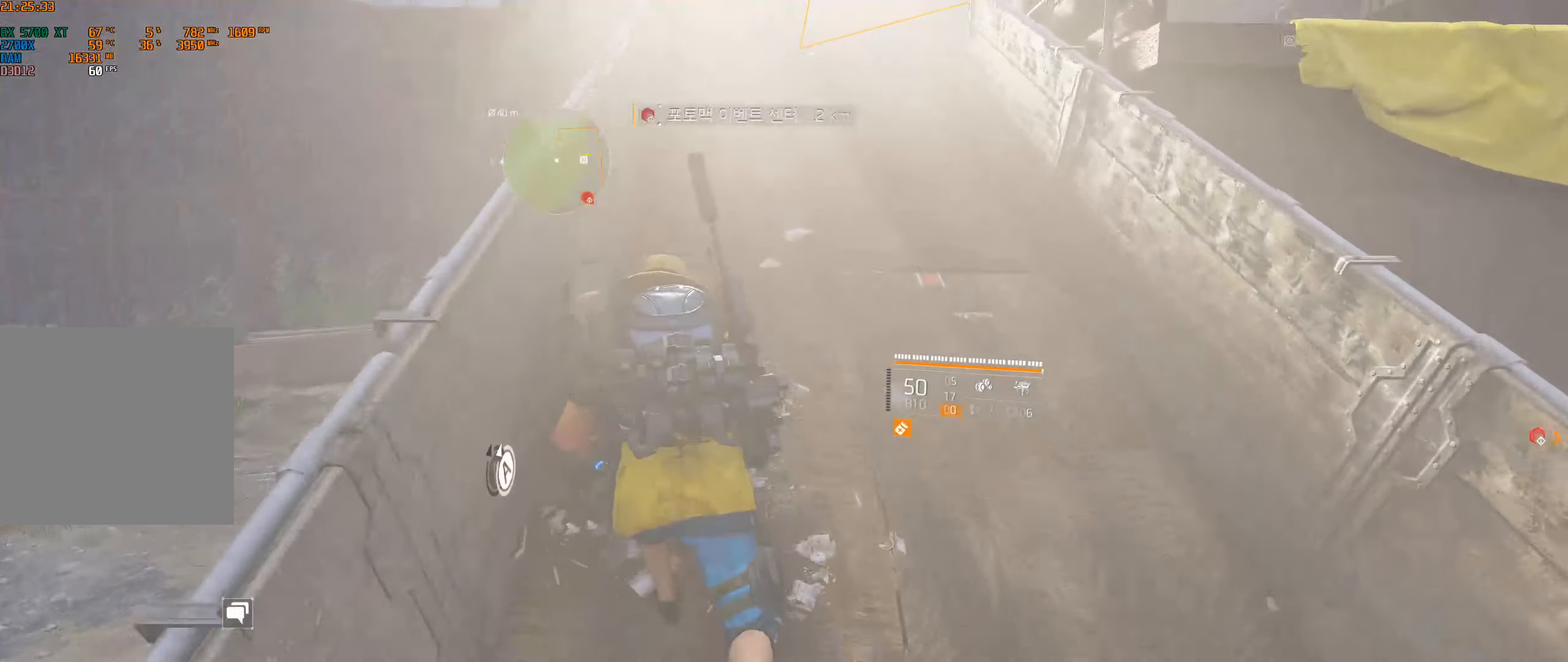
{"buttons": [], "left_stick": "up", "events": []}
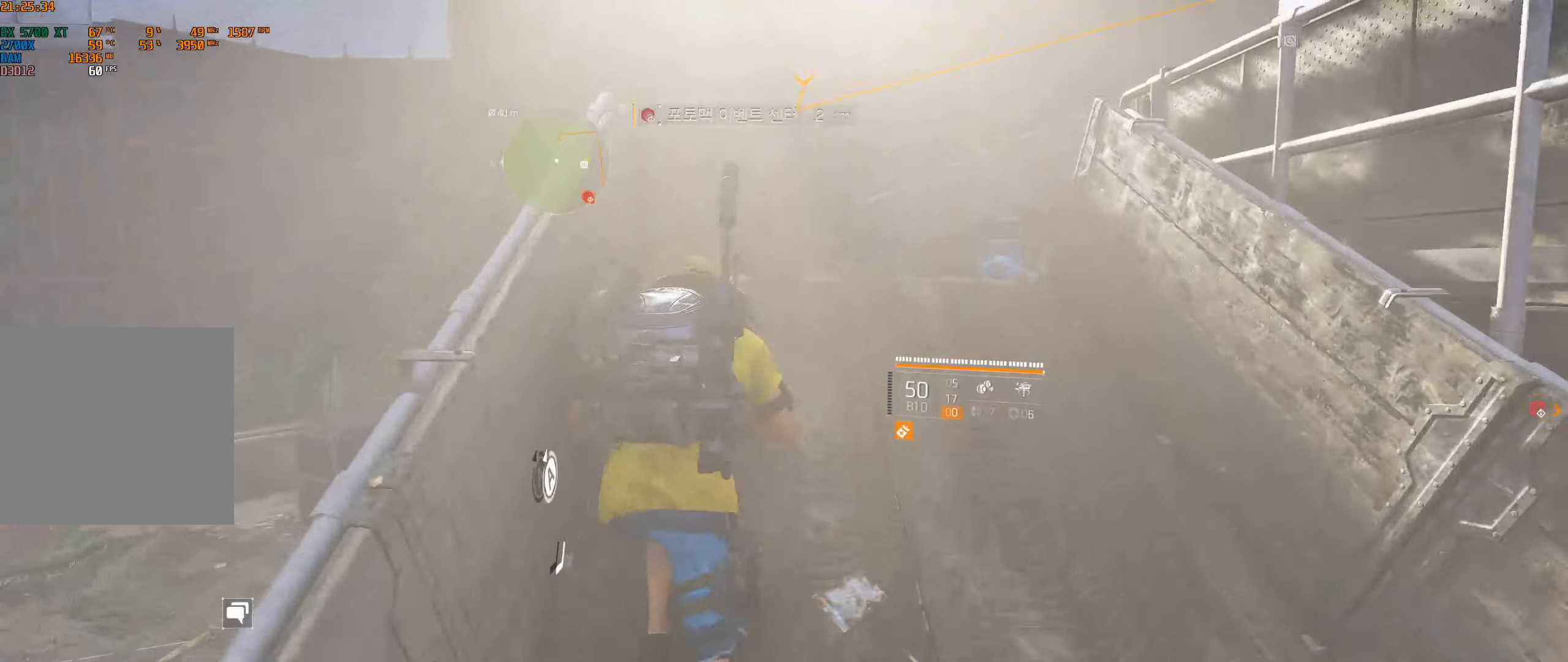
{"buttons": [], "left_stick": "up", "events": []}
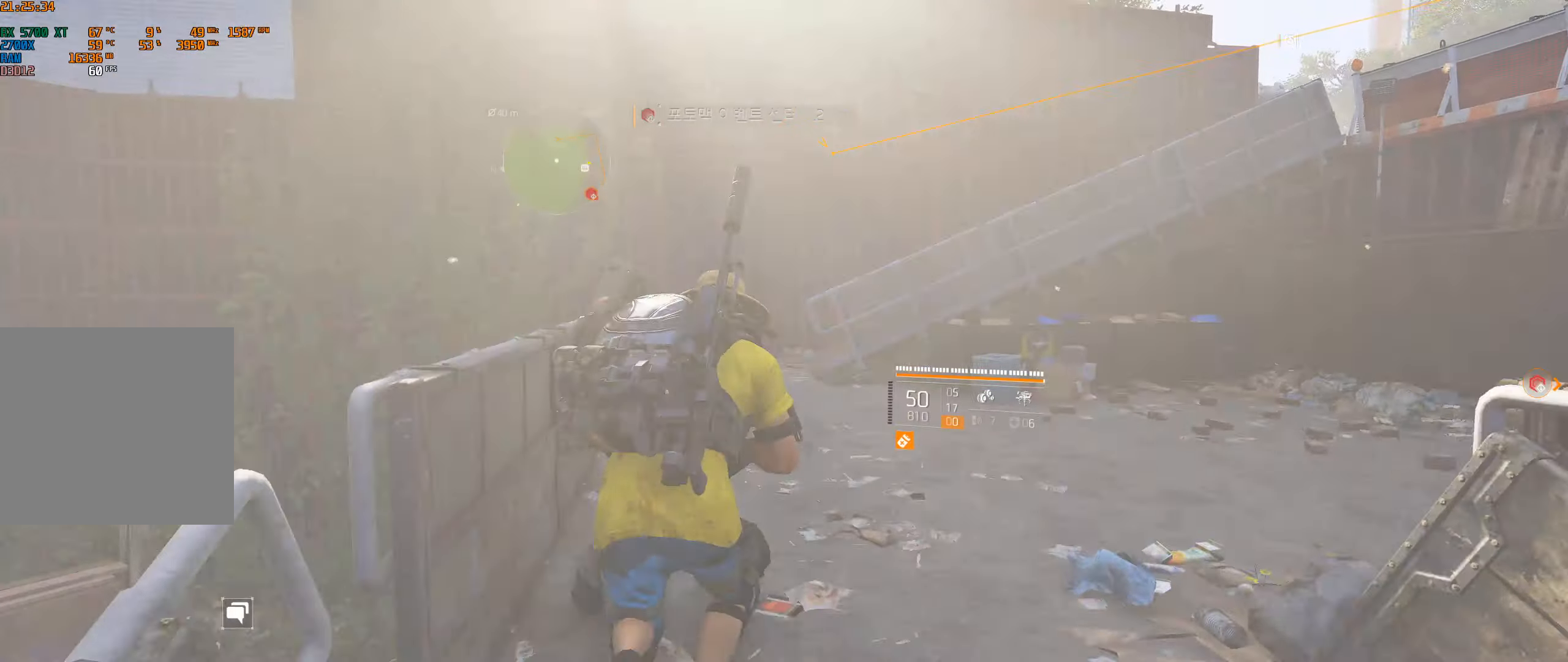
{"buttons": [], "left_stick": "up", "events": []}
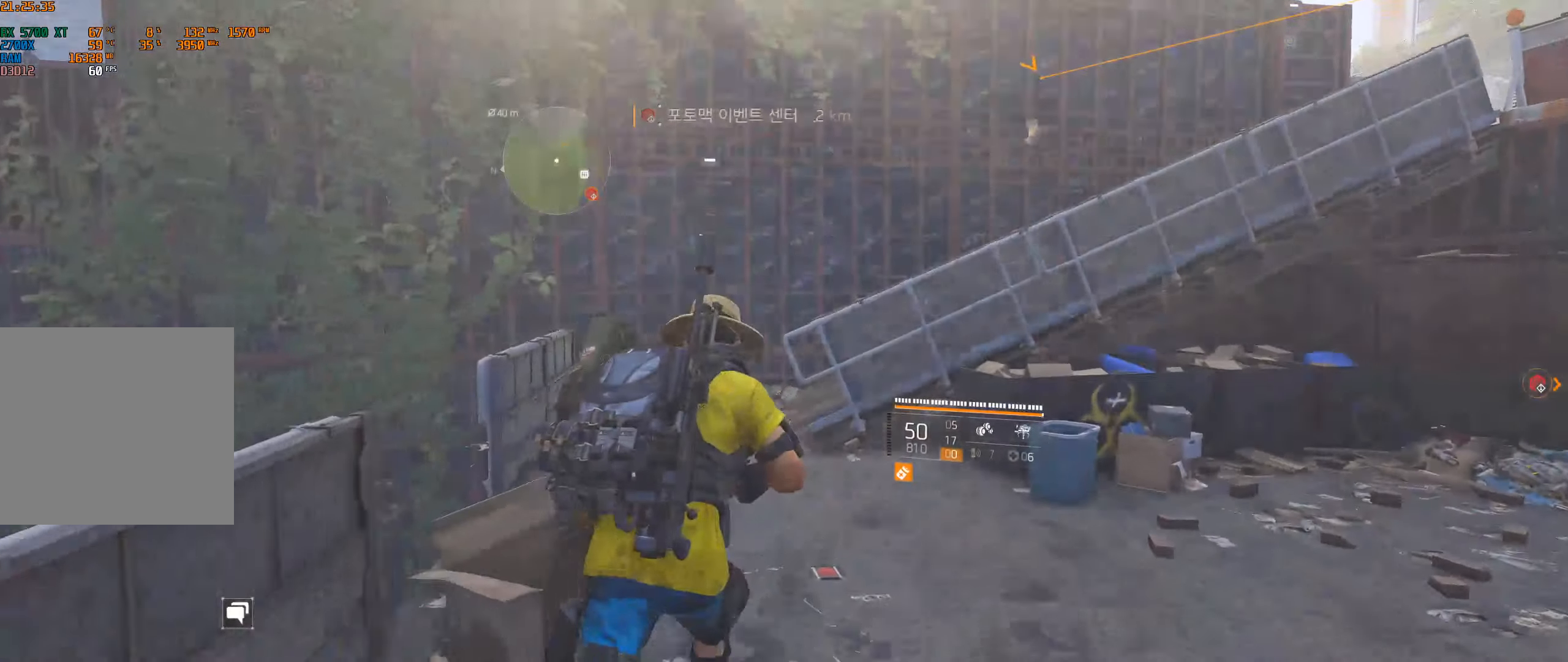
{"buttons": [], "left_stick": "up", "events": []}
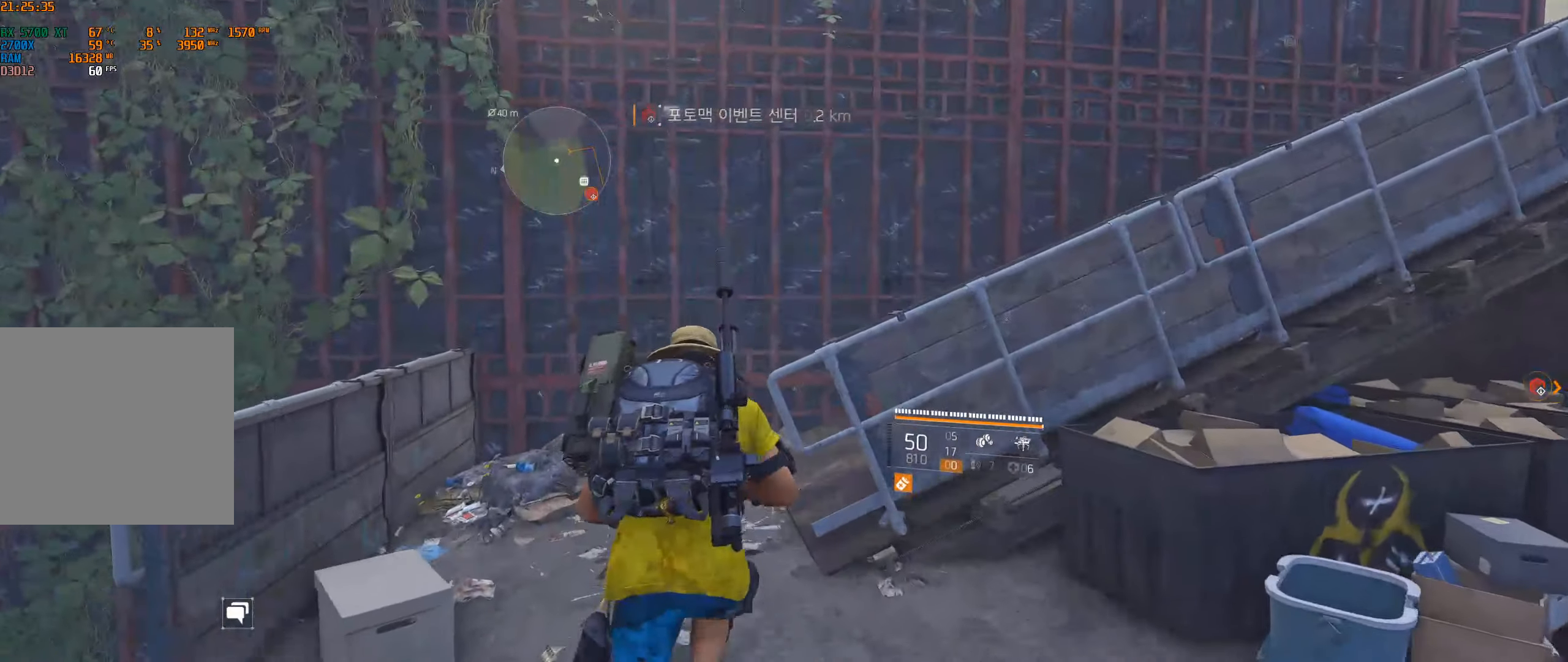
{"buttons": [], "left_stick": "up", "events": []}
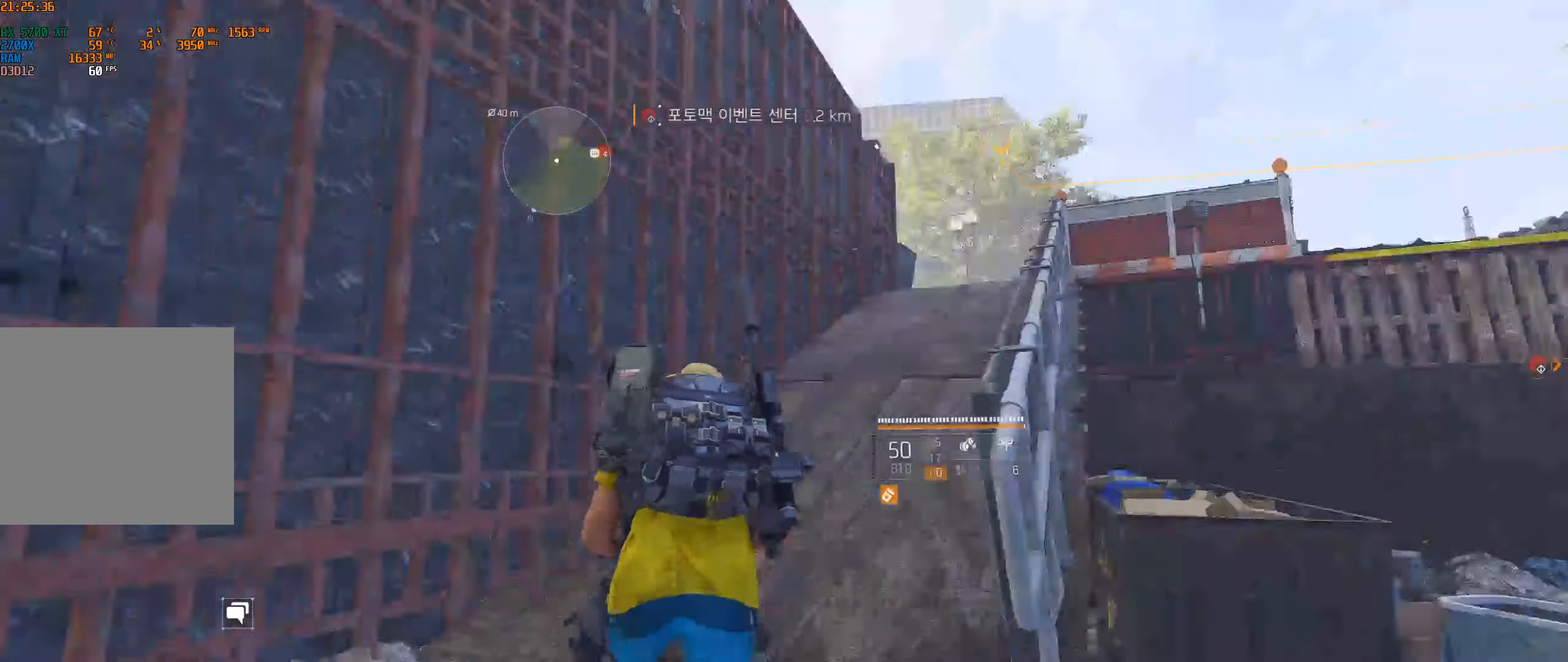
{"buttons": [], "left_stick": "up", "events": []}
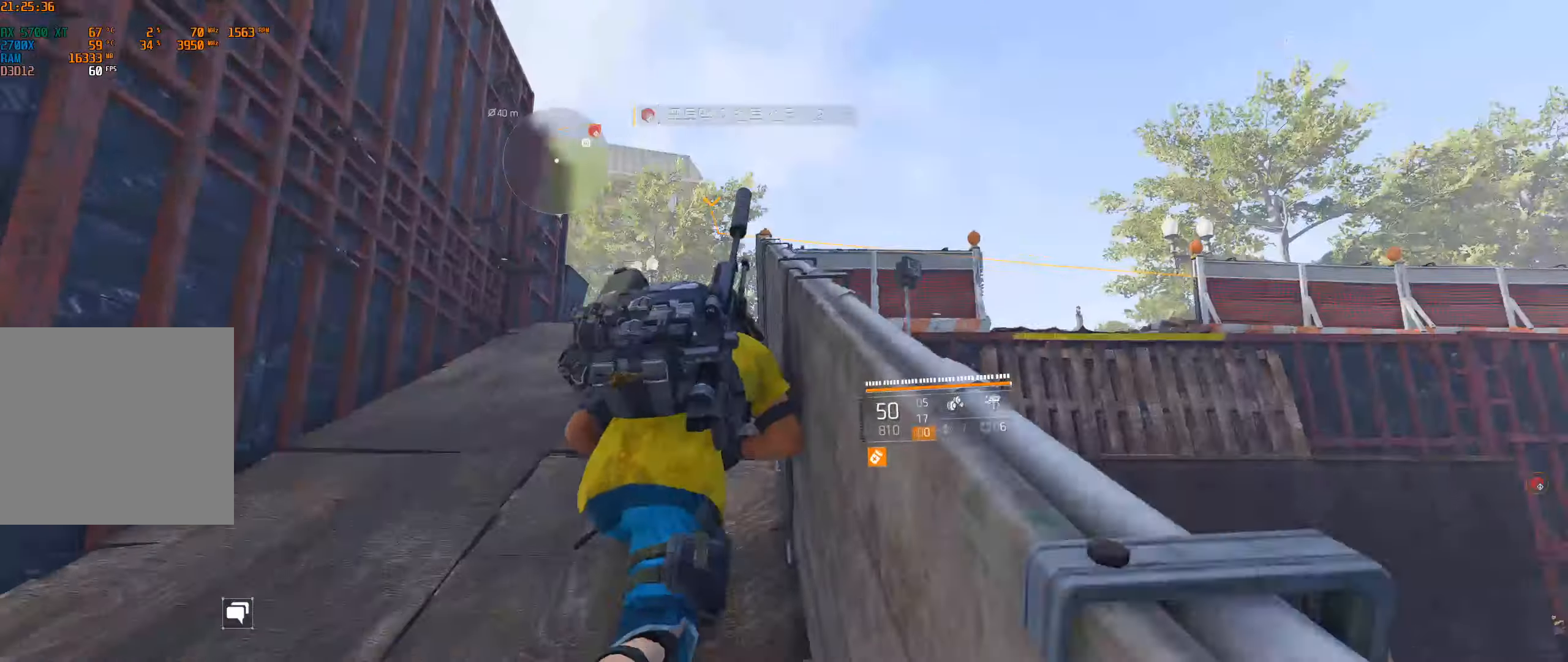
{"buttons": [], "left_stick": "up", "events": []}
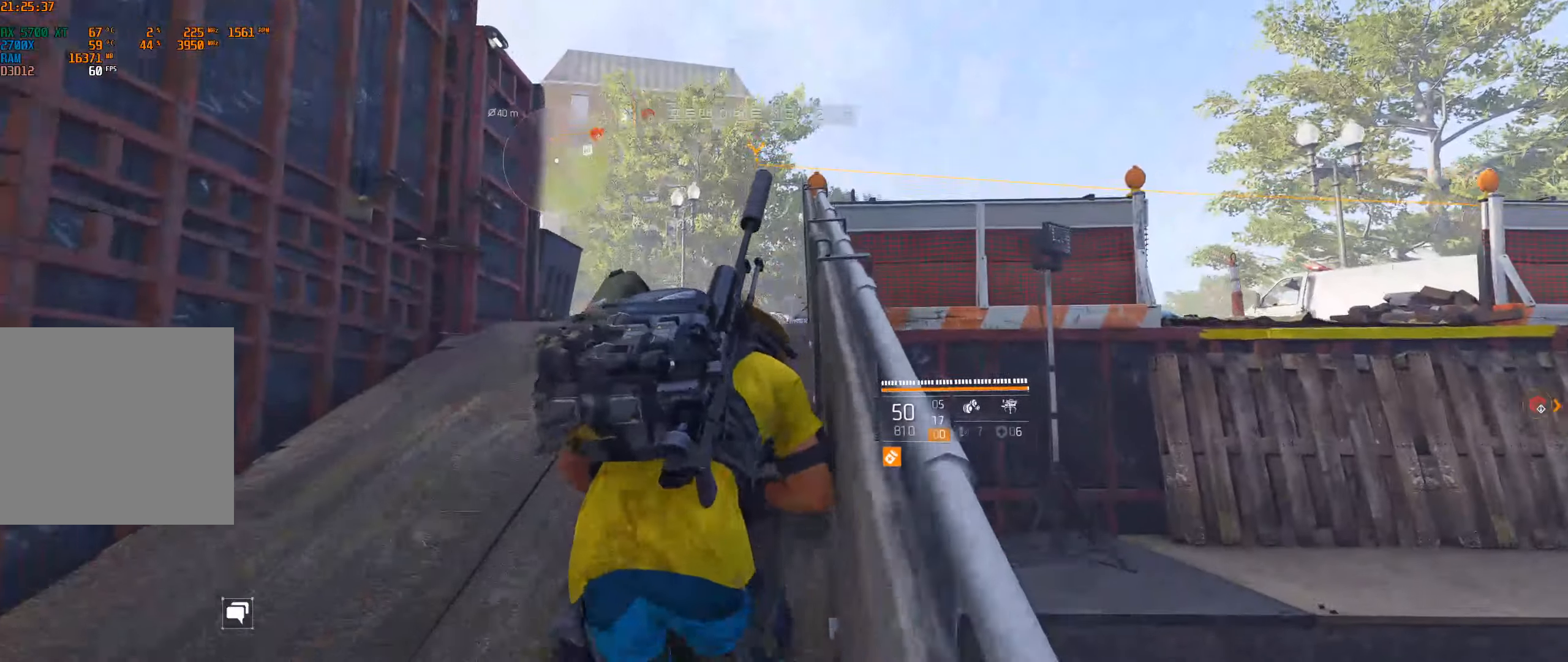
{"buttons": [], "left_stick": "up", "events": []}
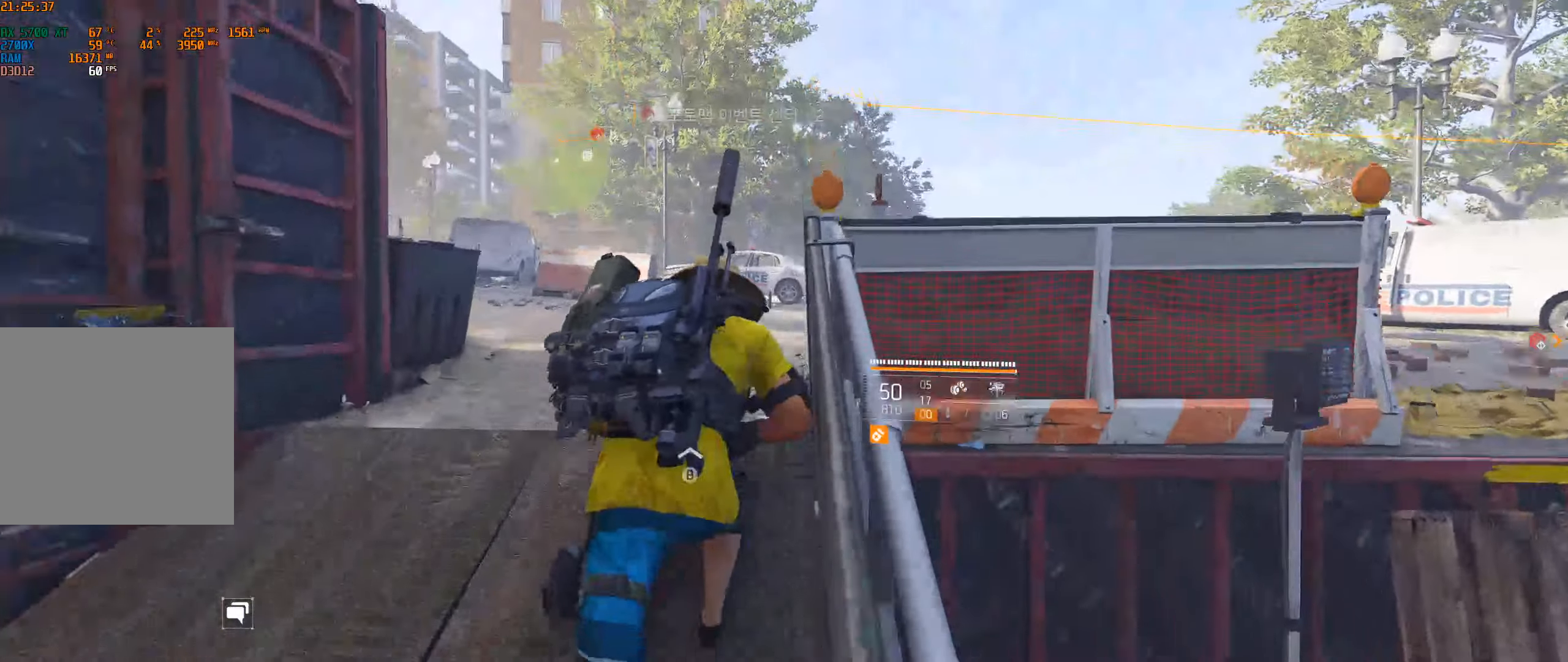
{"buttons": [], "left_stick": "up", "events": []}
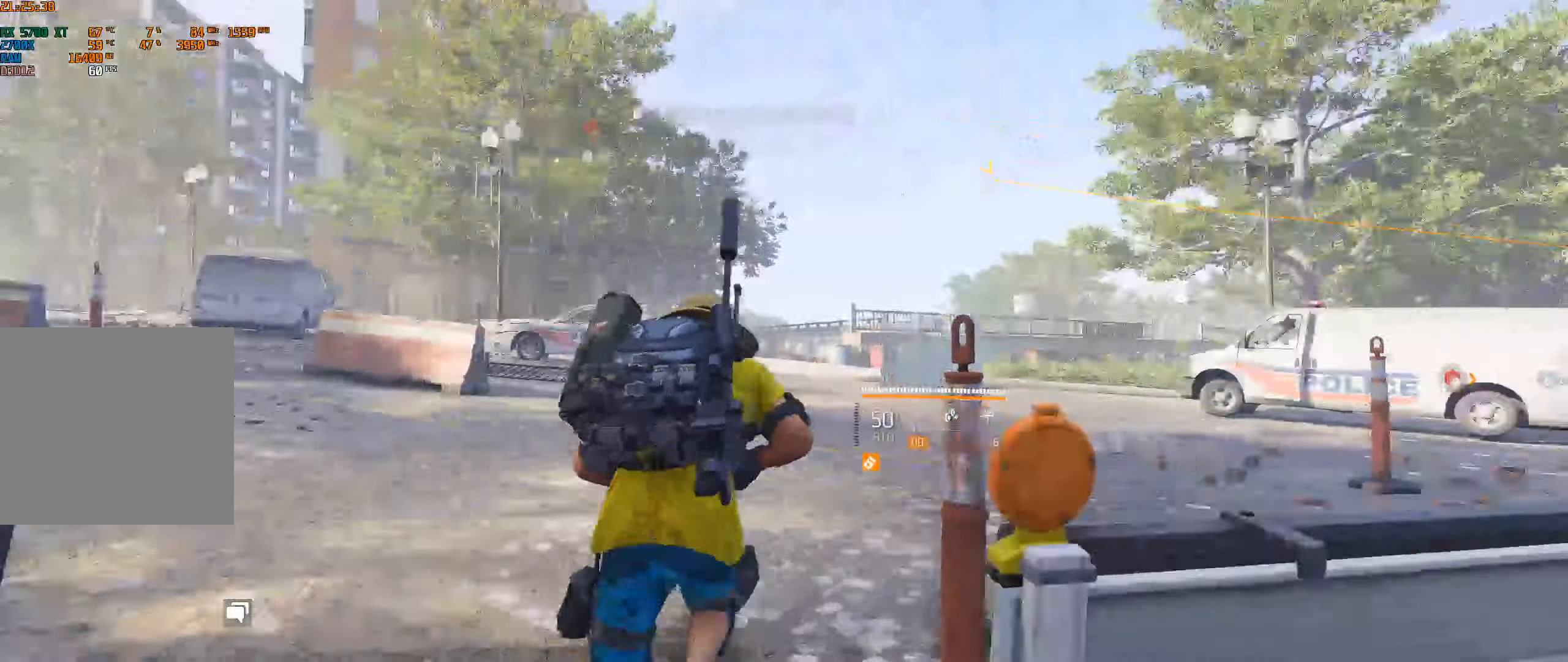
{"buttons": [], "left_stick": "up", "events": []}
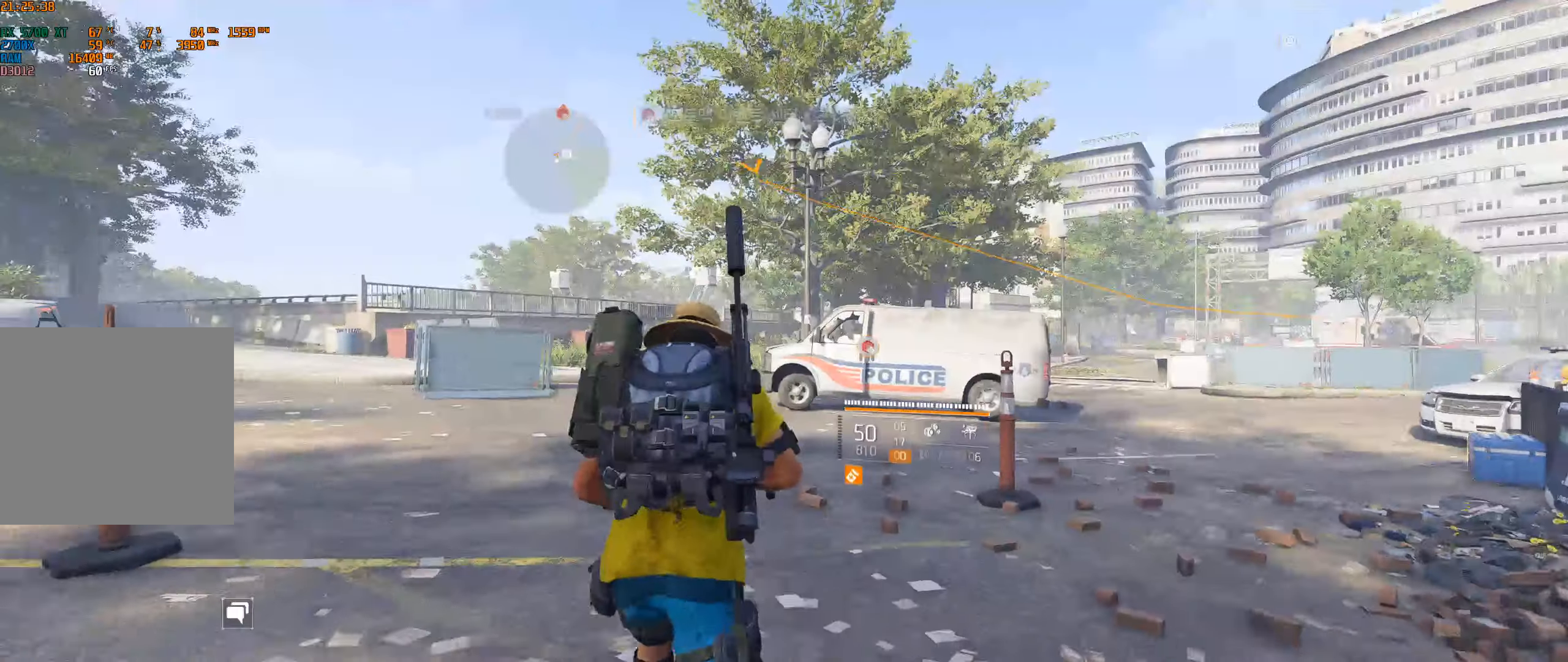
{"buttons": [], "left_stick": "up", "events": []}
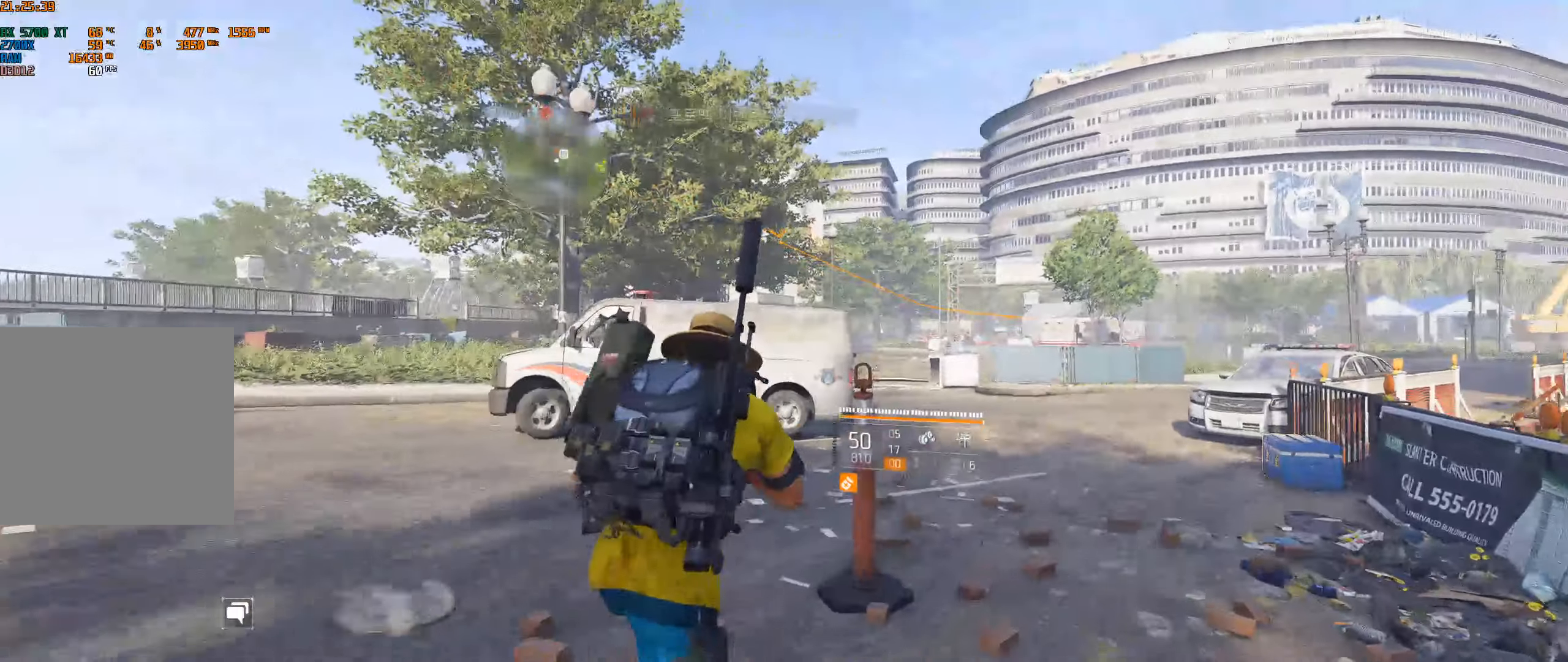
{"buttons": [], "left_stick": "up", "events": []}
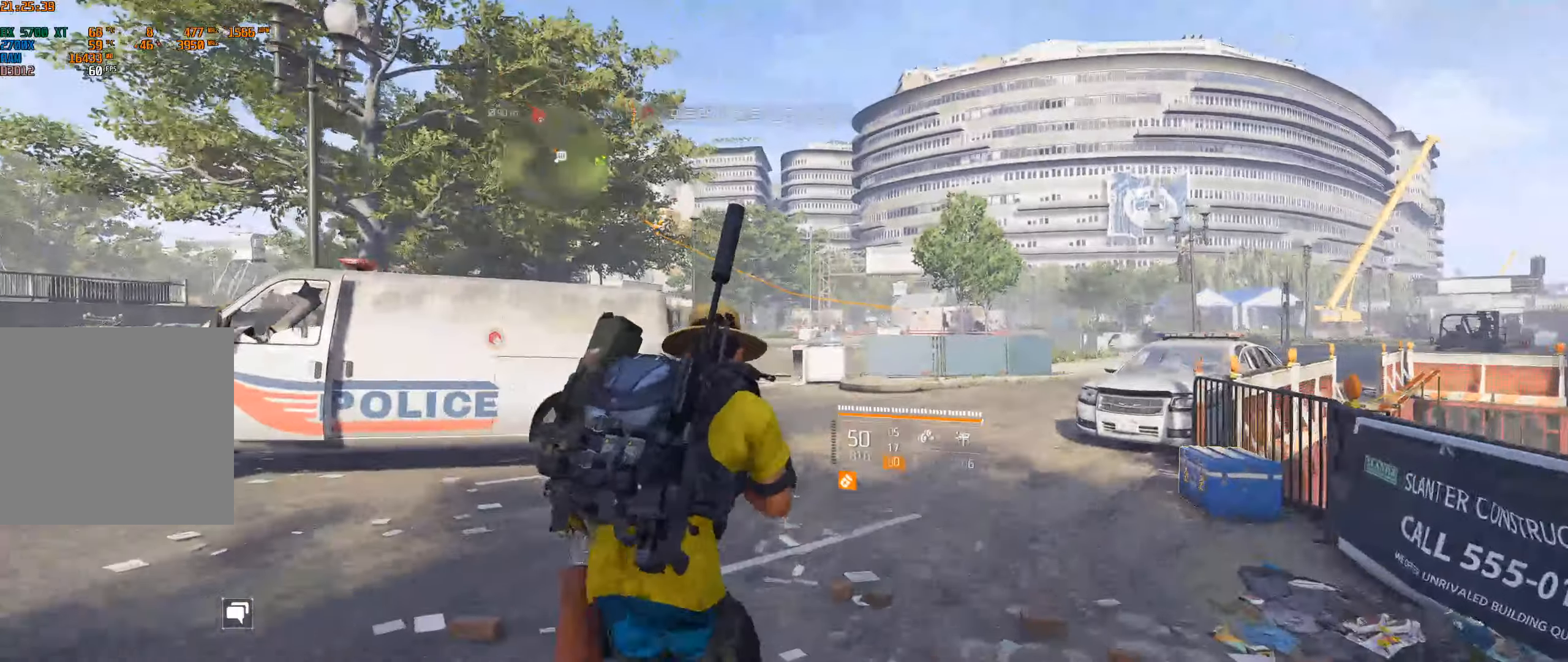
{"buttons": [], "left_stick": "up", "events": []}
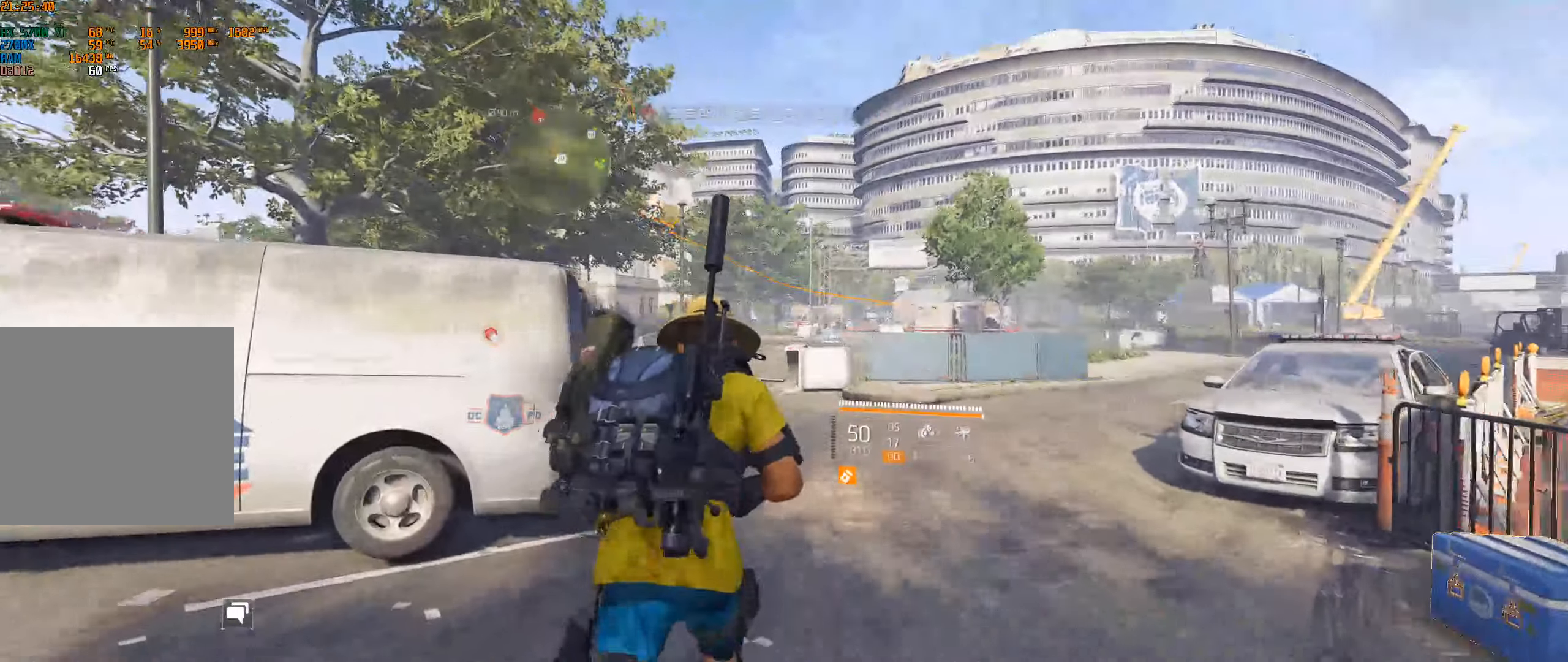
{"buttons": [], "left_stick": "up", "events": []}
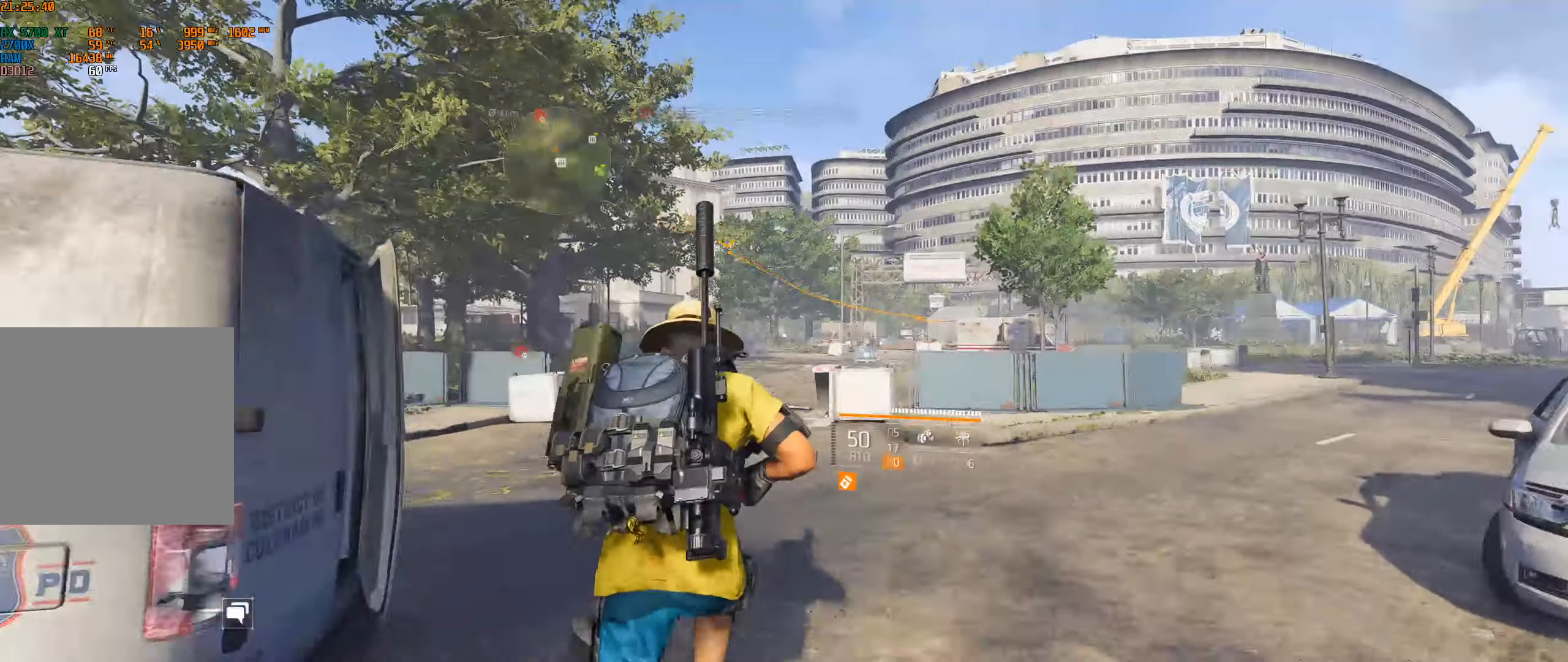
{"buttons": [], "left_stick": "up", "events": []}
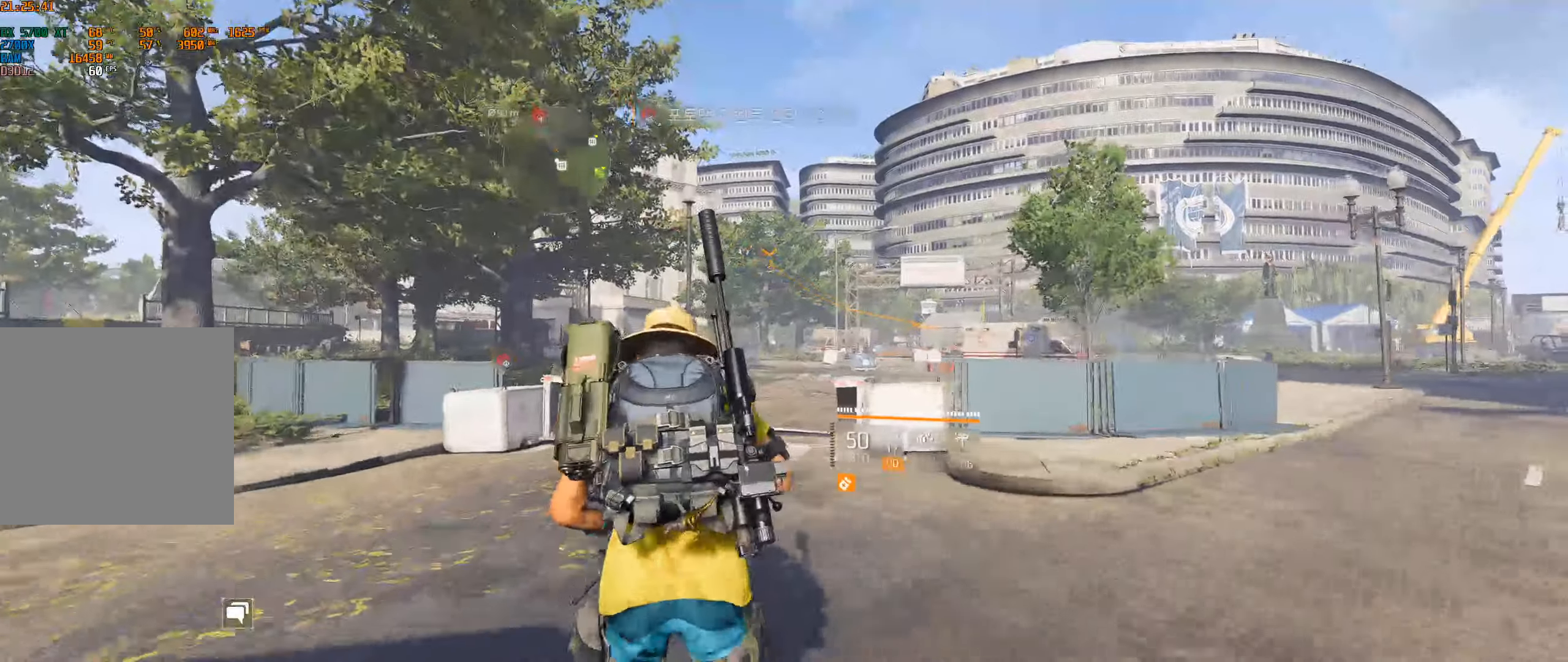
{"buttons": [], "left_stick": "up", "events": []}
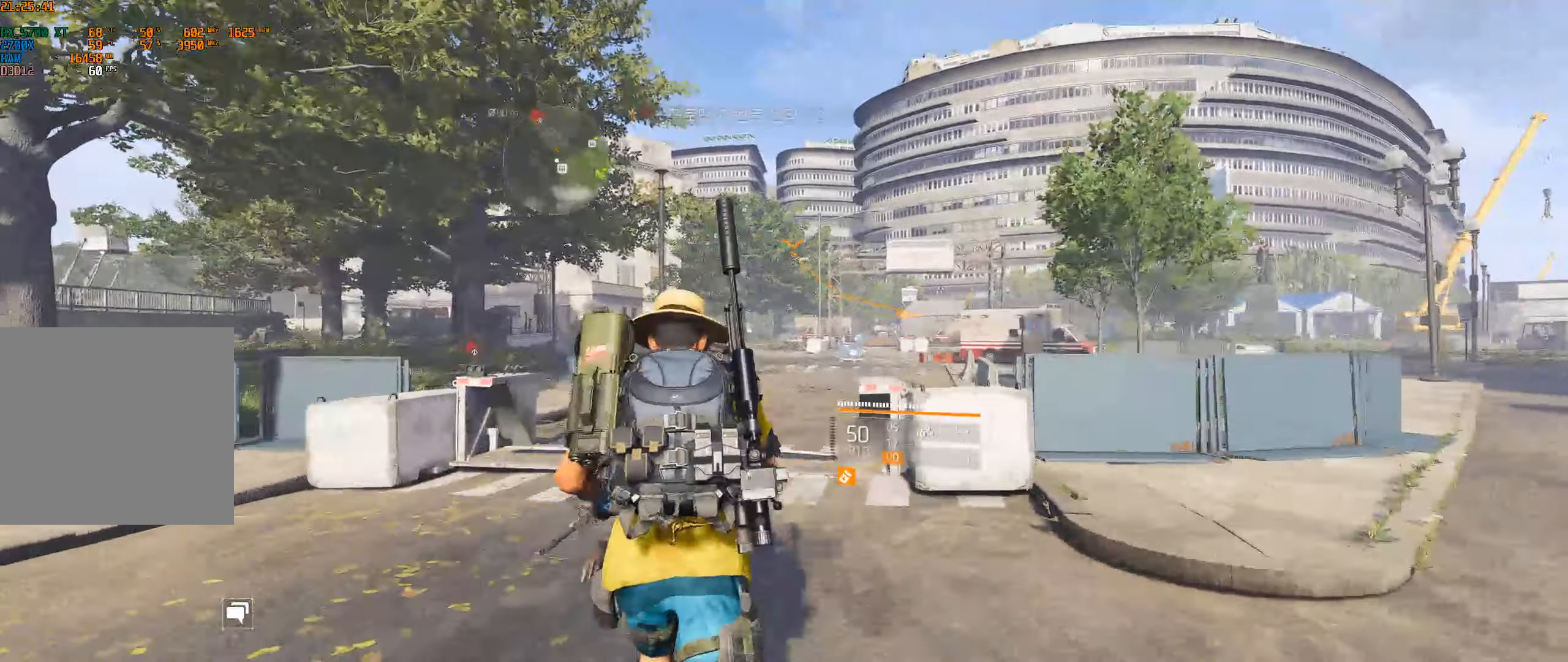
{"buttons": [], "left_stick": "up", "events": []}
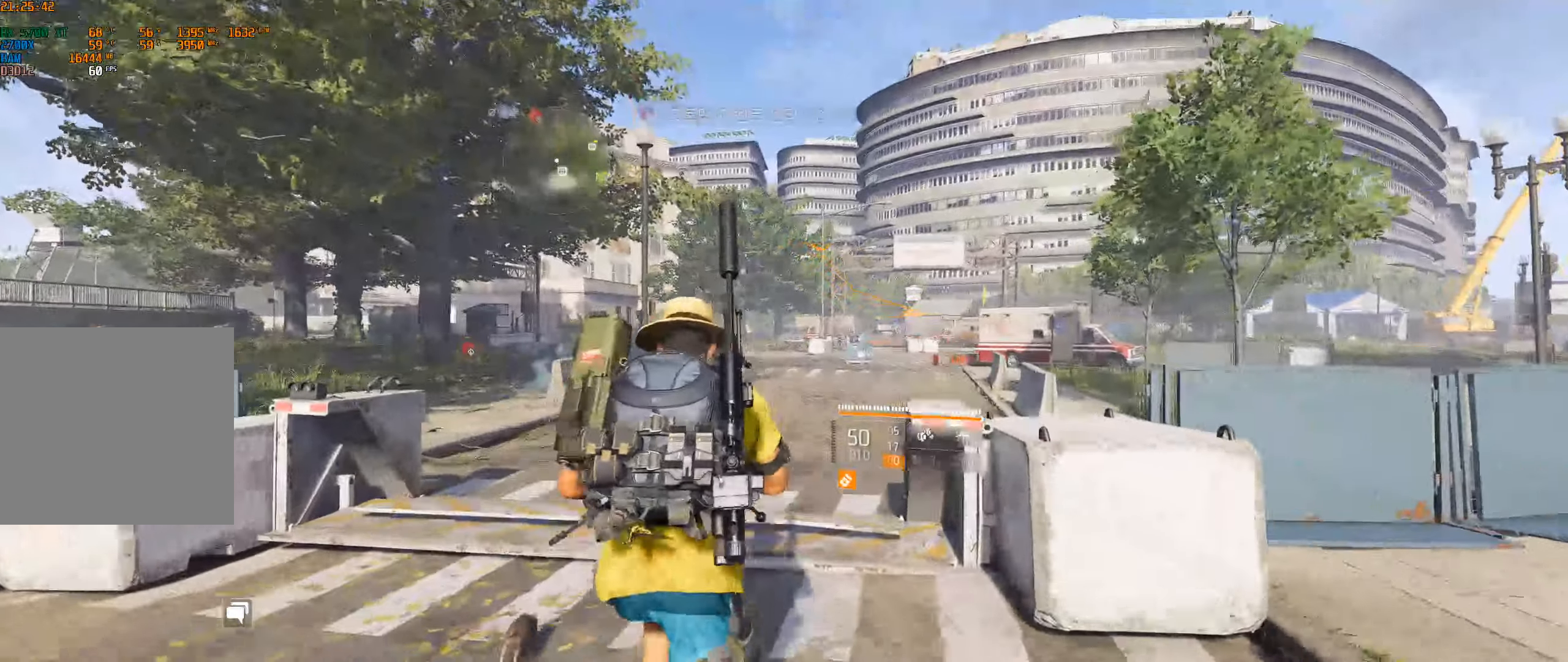
{"buttons": [], "left_stick": "up", "events": []}
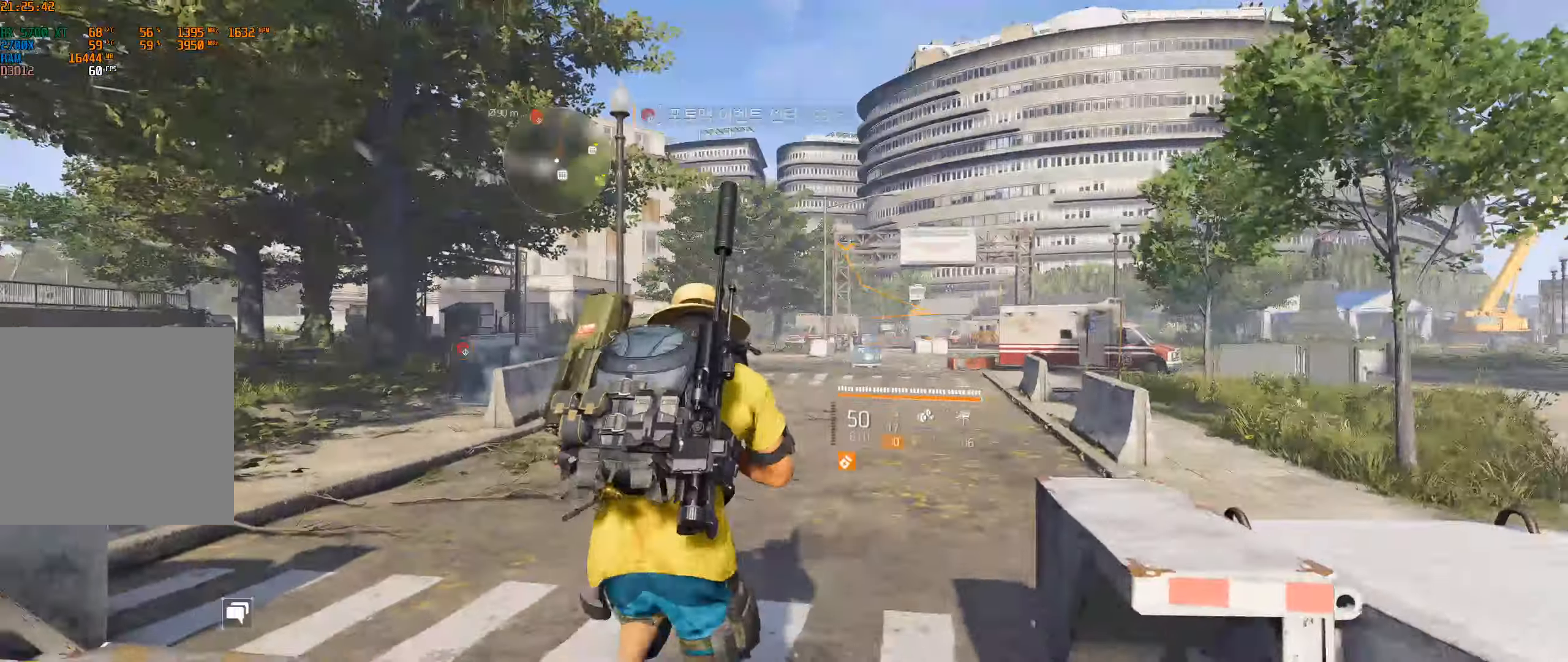
{"buttons": [], "left_stick": "up", "events": []}
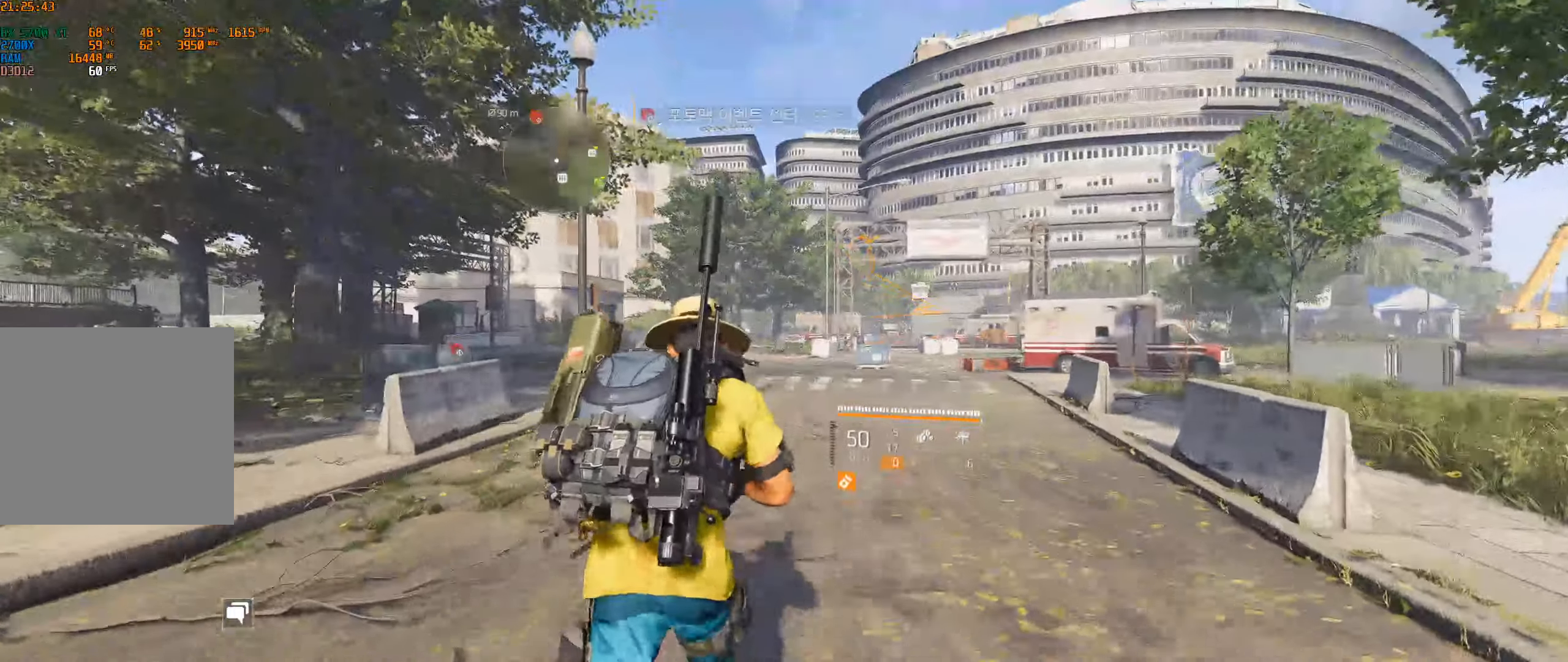
{"buttons": [], "left_stick": "up", "events": []}